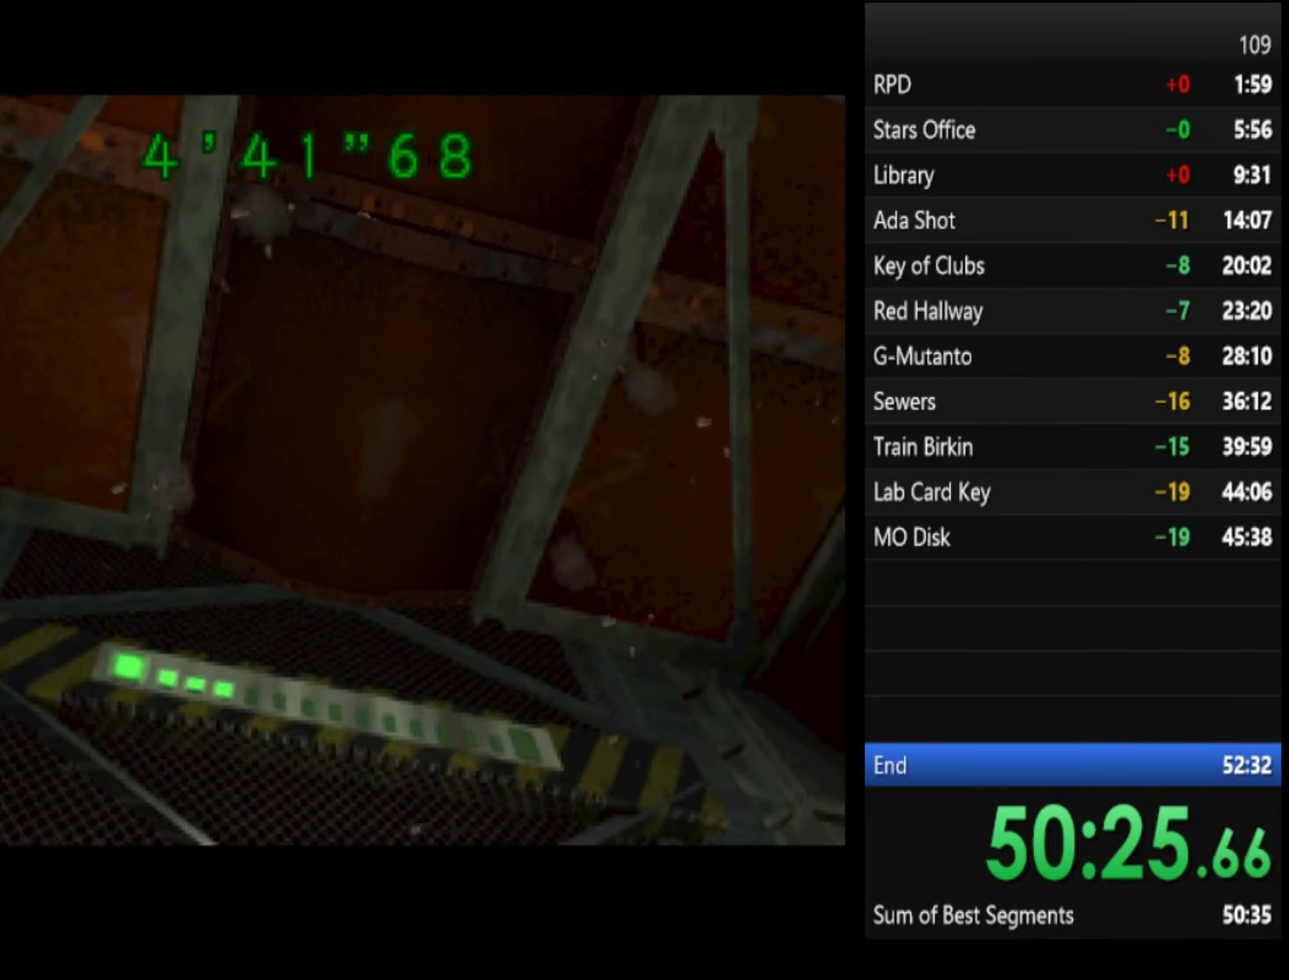
Gameplay with a controller (PlayStation layout); each line is a JSON object with the inputs held at the frame after it. "events" lists button and stick changes between this image and that frame as [ms after this image, input, new state], when the widget could be followed in between.
{"buttons": ["SQUARE"], "left_stick": "up-left", "right_stick": "center"}
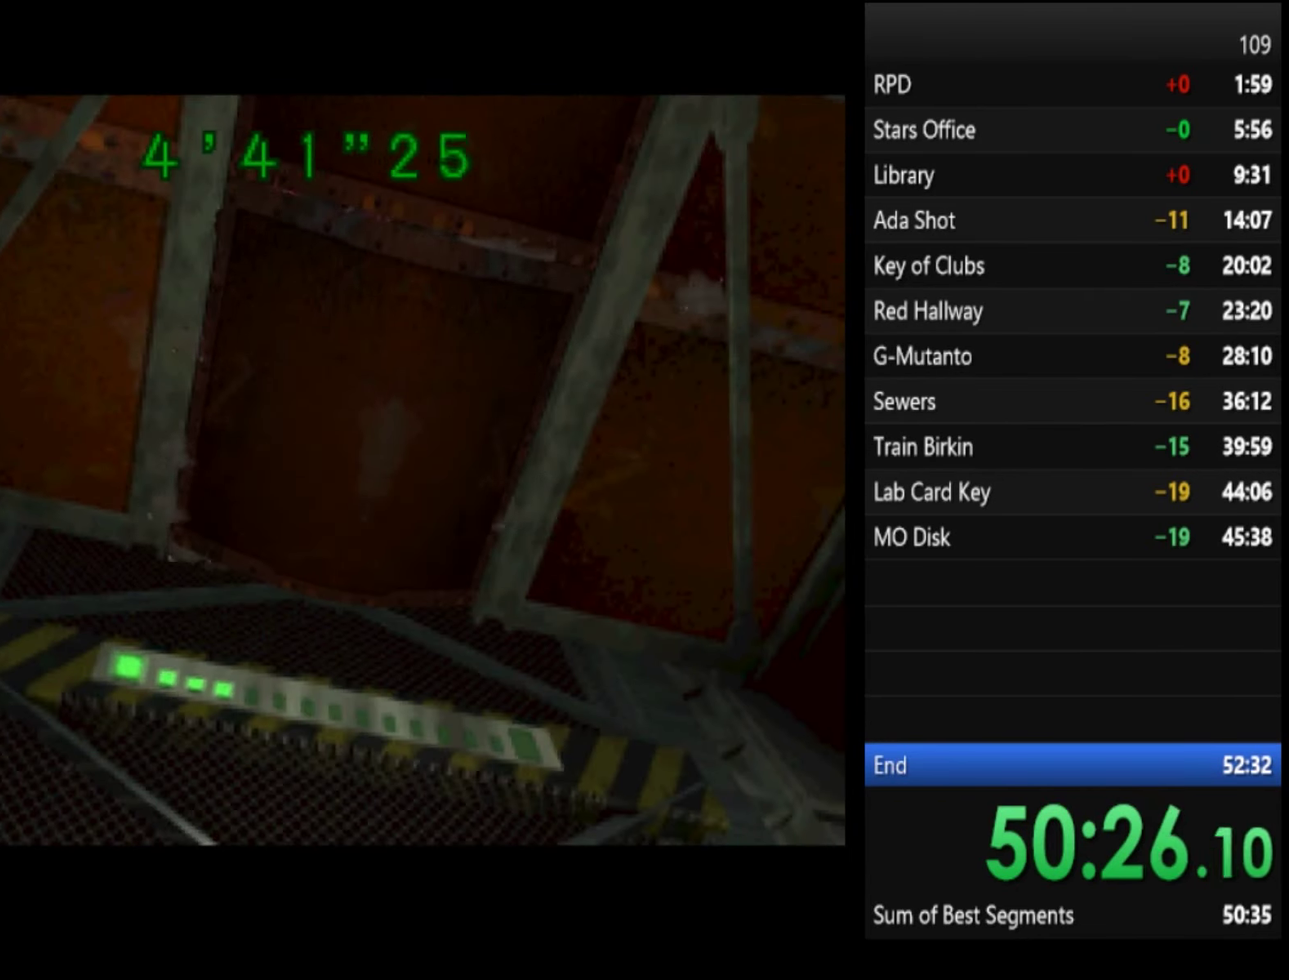
{"buttons": ["SQUARE"], "left_stick": "up-left", "right_stick": "center", "events": [[400, "left_stick", "up"], [500, "left_stick", "up-left"]]}
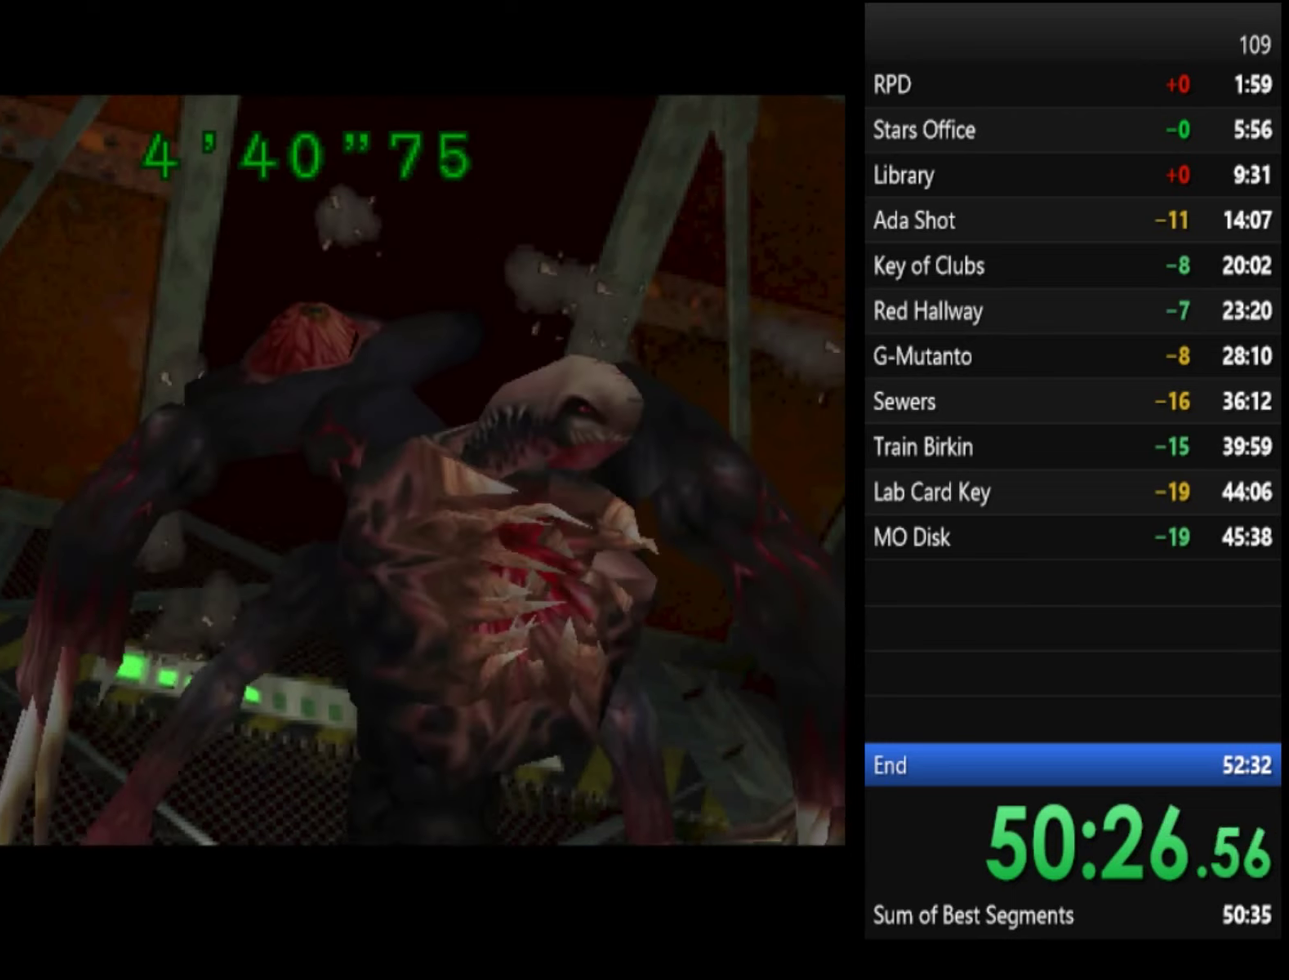
{"buttons": ["SQUARE"], "left_stick": "up-left", "right_stick": "center"}
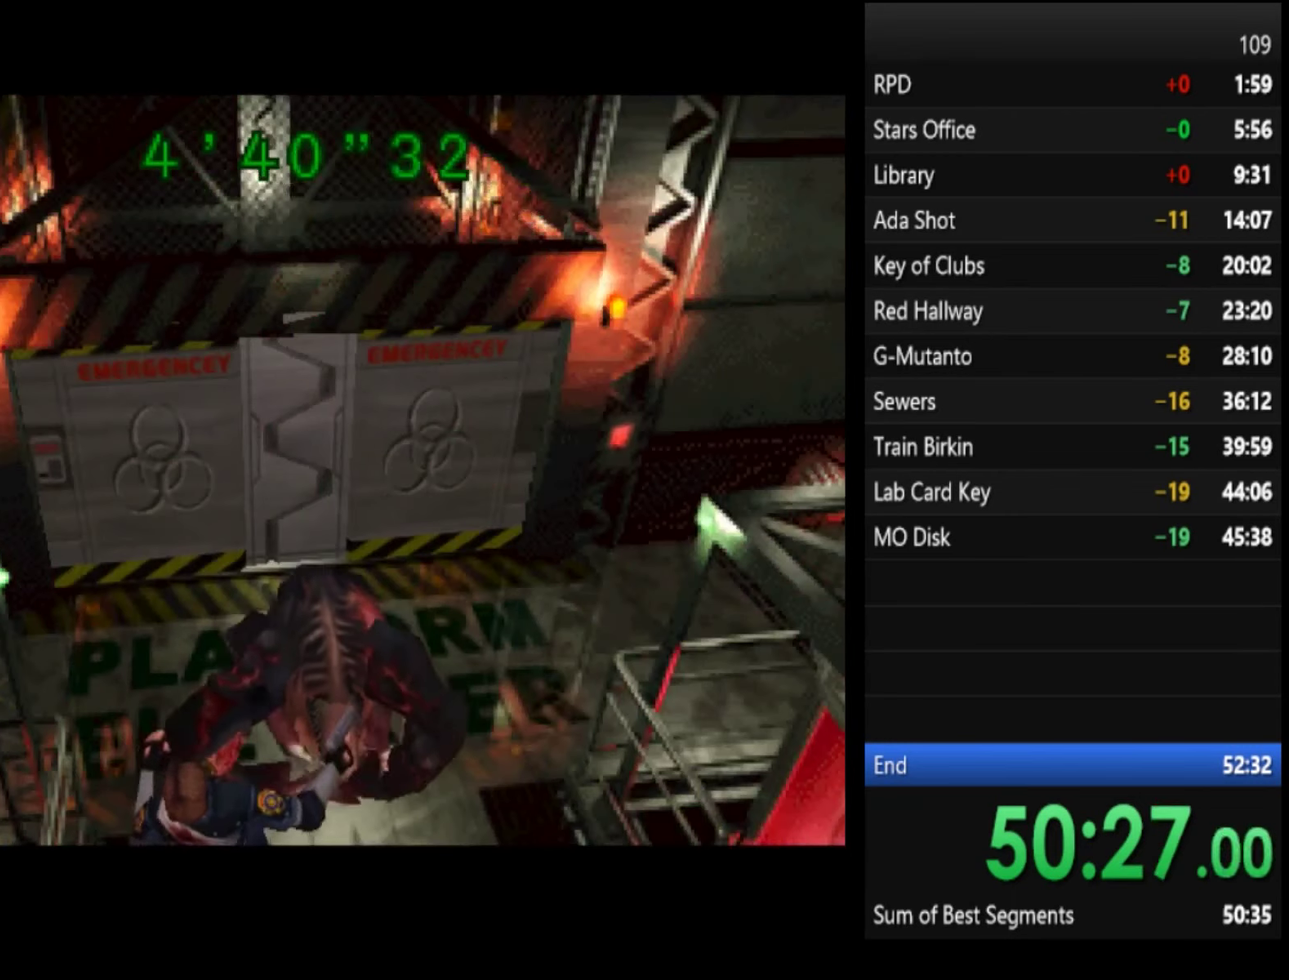
{"buttons": ["SQUARE"], "left_stick": "left", "right_stick": "center", "events": [[200, "left_stick", "left"]]}
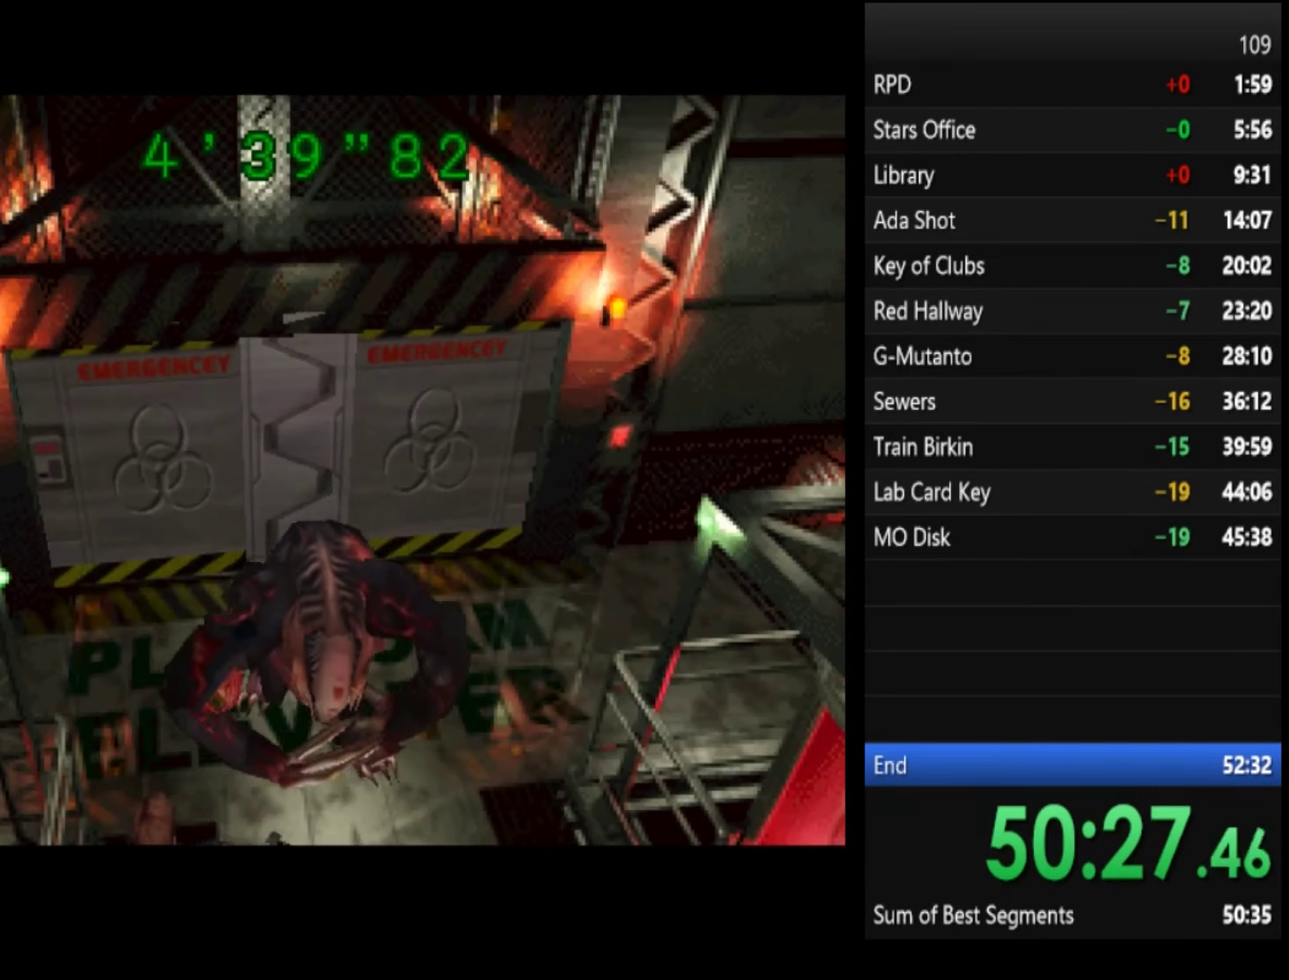
{"buttons": ["SQUARE"], "left_stick": "up-left", "right_stick": "center", "events": [[434, "left_stick", "up-left"]]}
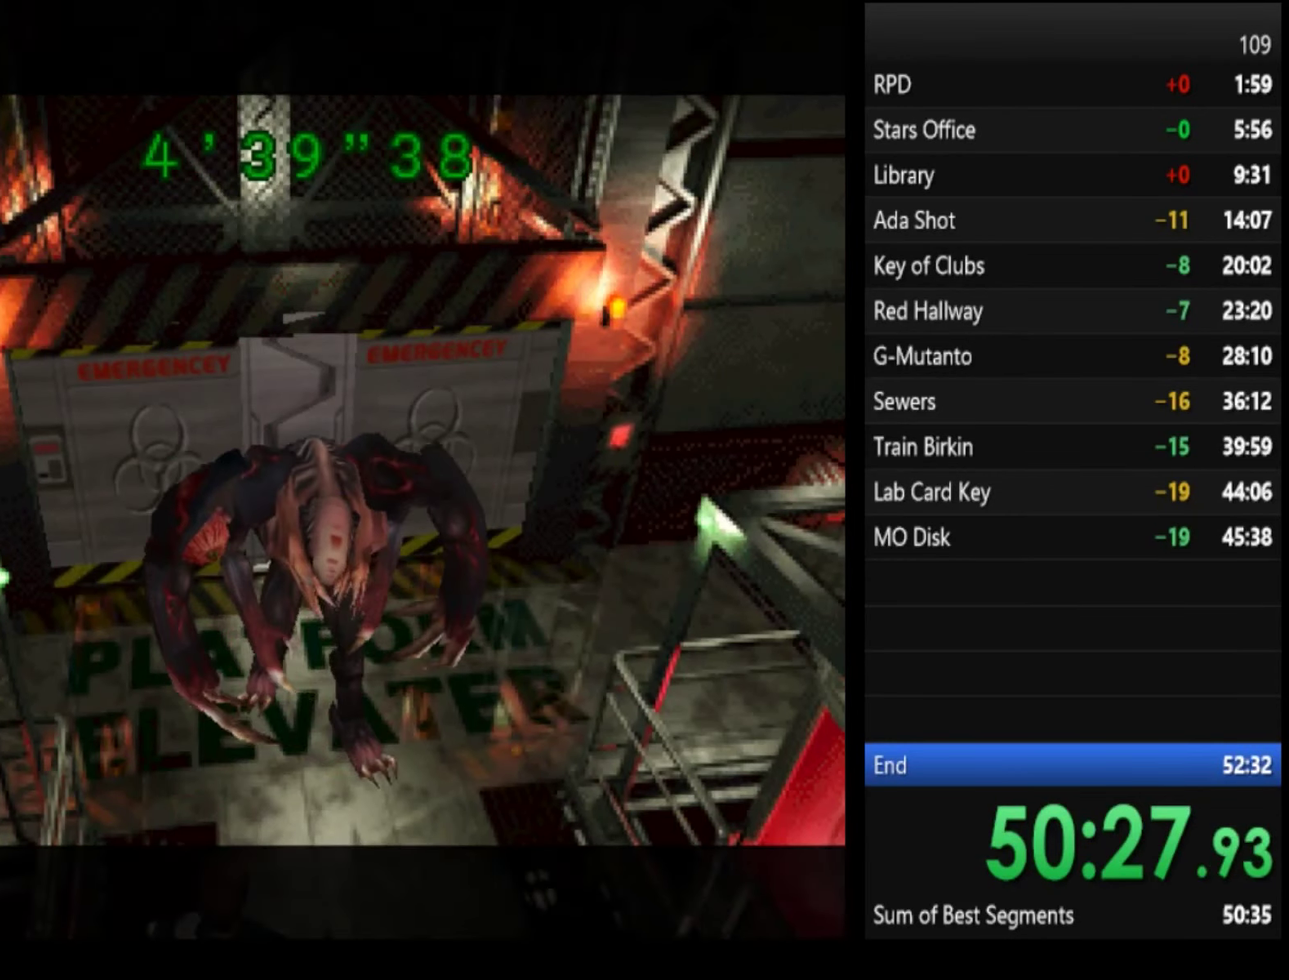
{"buttons": ["SQUARE"], "left_stick": "up-right", "right_stick": "center", "events": [[367, "left_stick", "up"], [467, "left_stick", "up-right"]]}
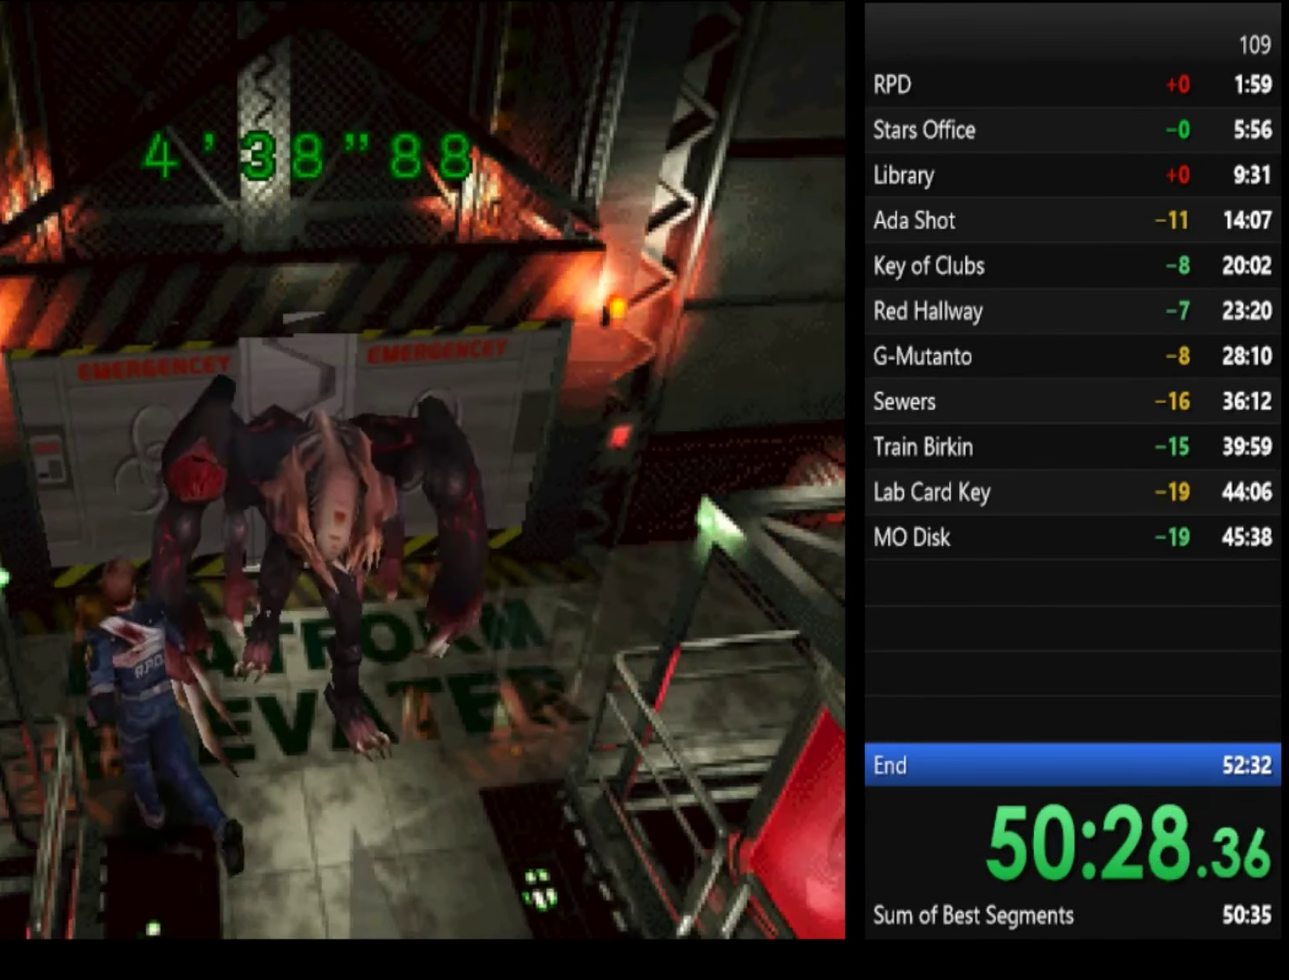
{"buttons": ["SQUARE"], "left_stick": "up", "right_stick": "center", "events": [[67, "left_stick", "up"]]}
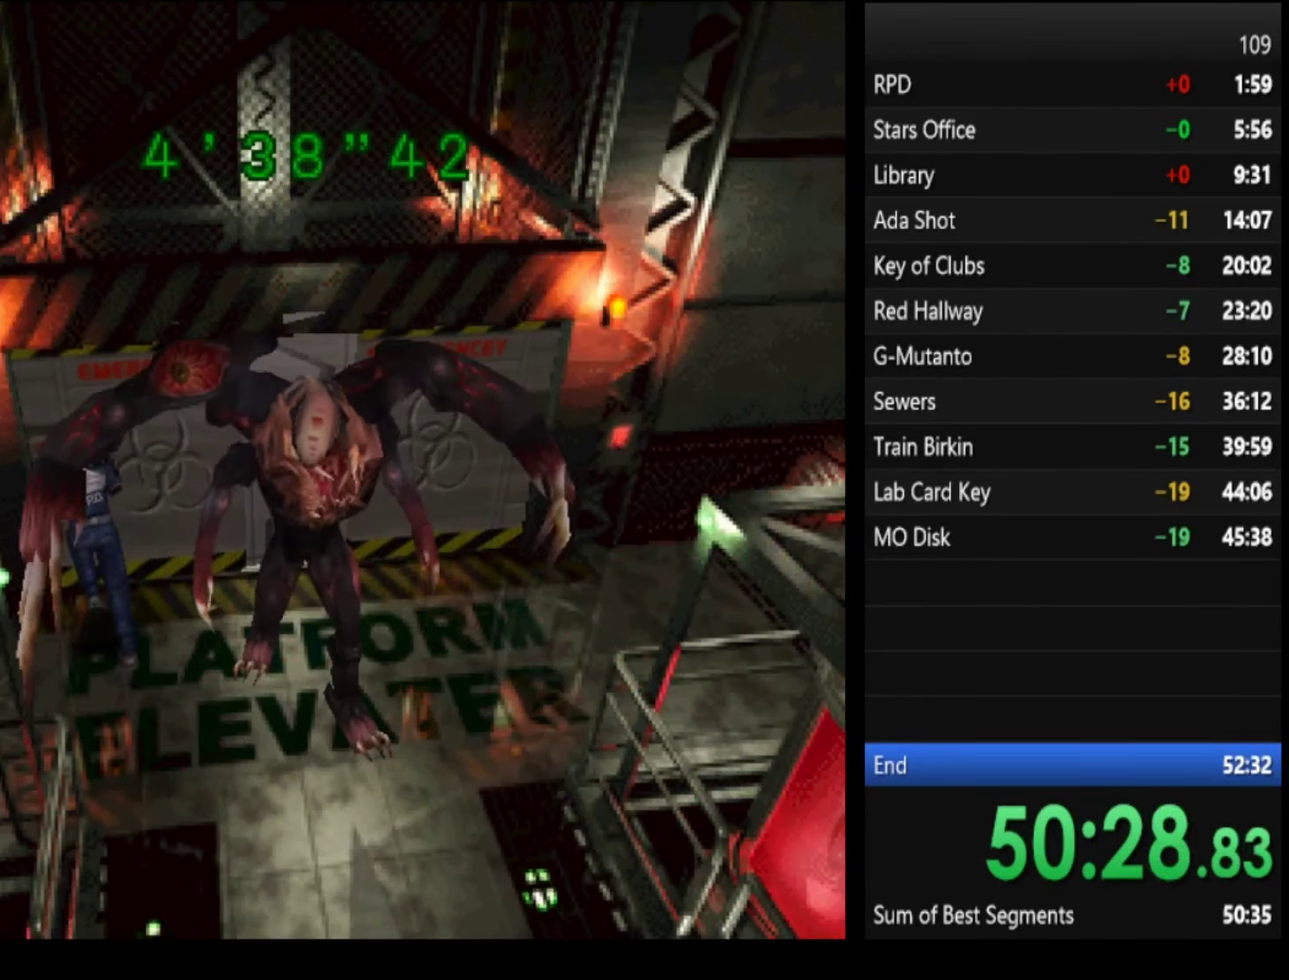
{"buttons": ["R1"], "left_stick": "center", "right_stick": "center", "events": [[100, "left_stick", "down"], [134, "SQUARE", "up"], [200, "R1", "down"], [234, "left_stick", "center"]]}
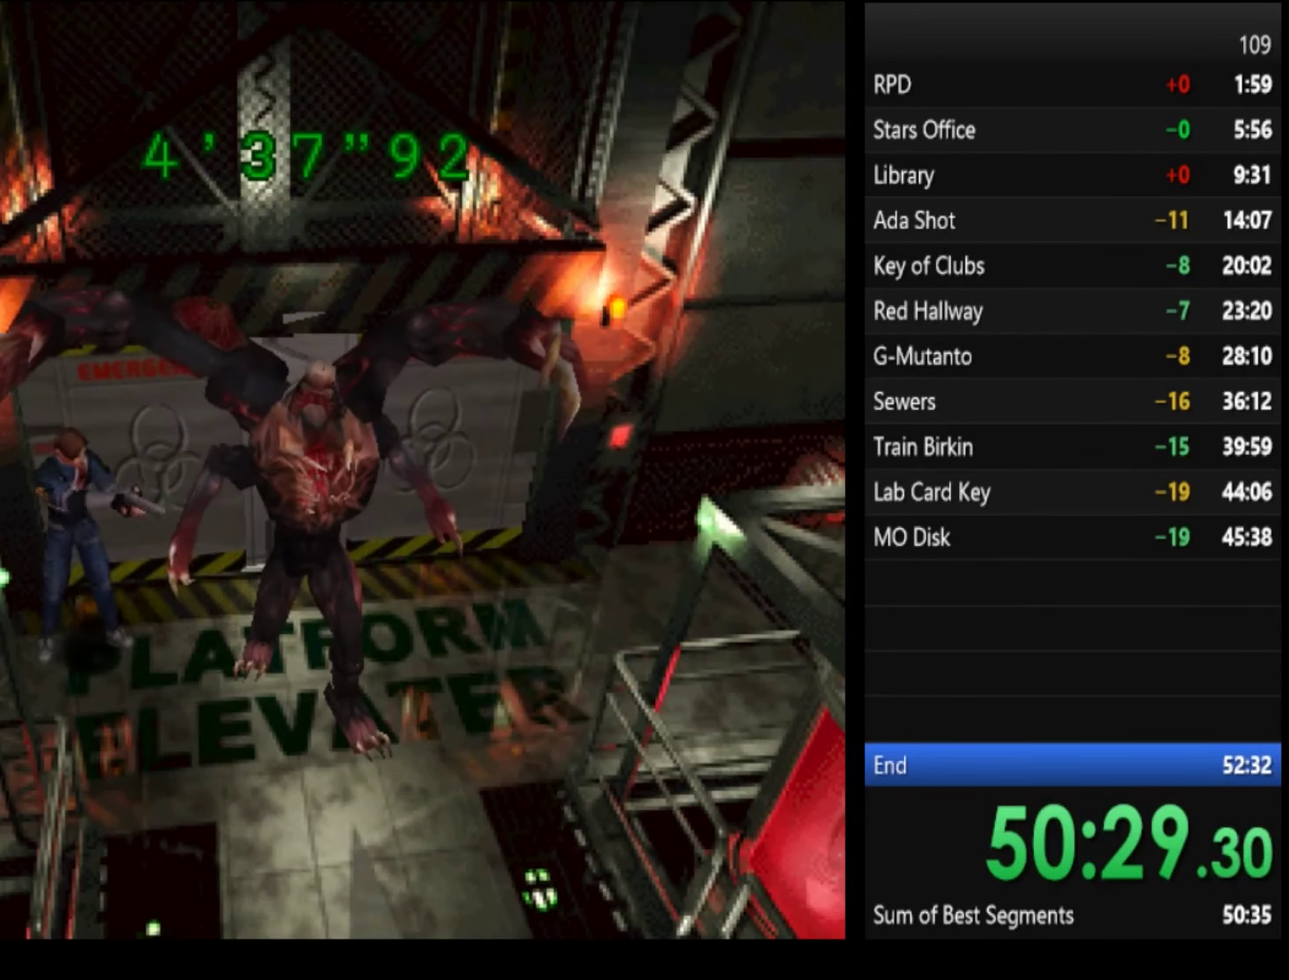
{"buttons": ["CROSS", "R1"], "left_stick": "down", "right_stick": "center", "events": [[67, "left_stick", "down"], [134, "CROSS", "down"], [334, "CROSS", "up"], [400, "CROSS", "down"]]}
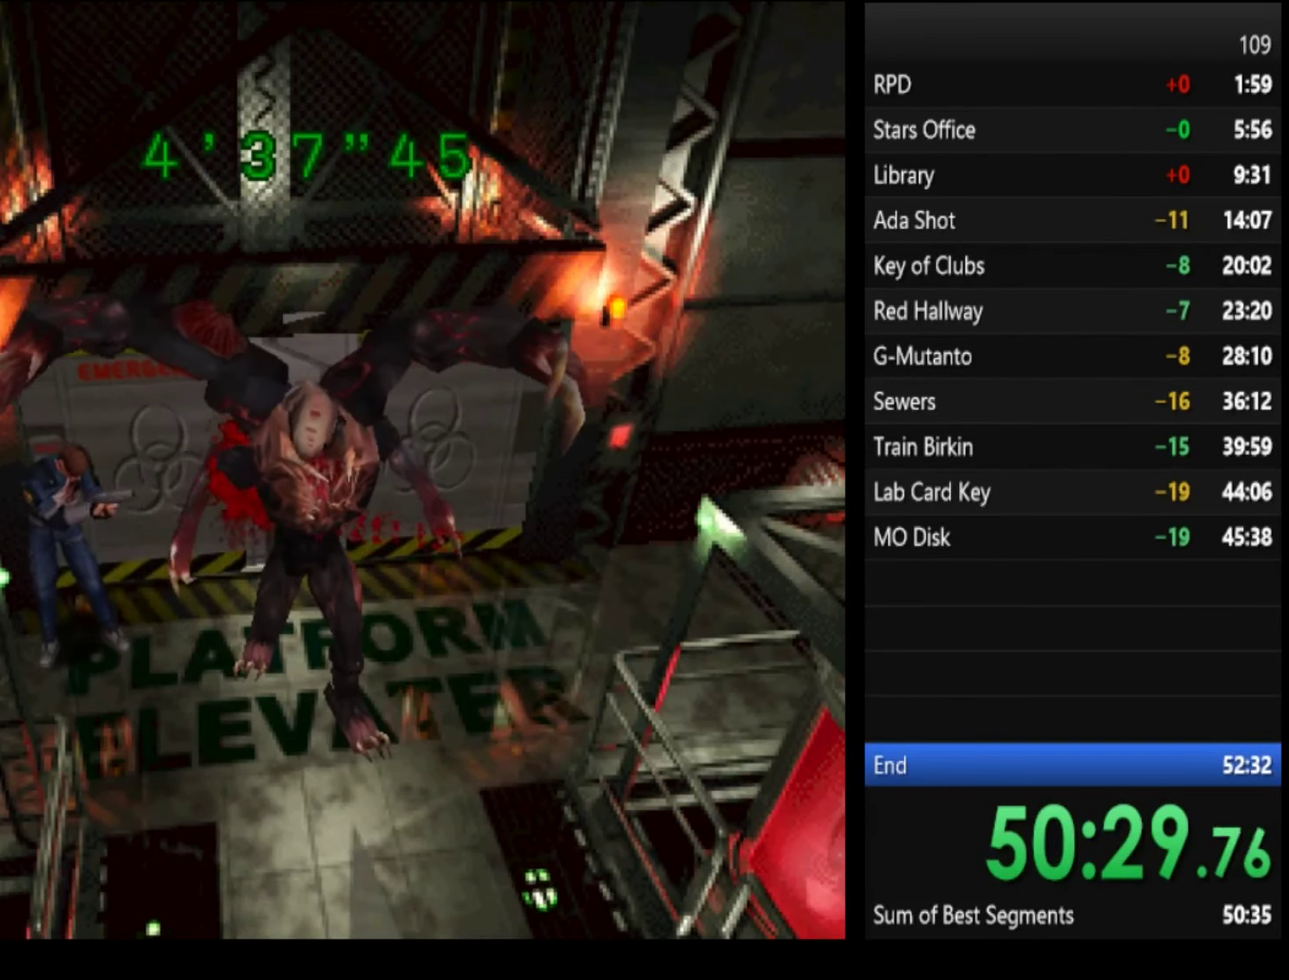
{"buttons": ["CROSS", "R1"], "left_stick": "down", "right_stick": "center"}
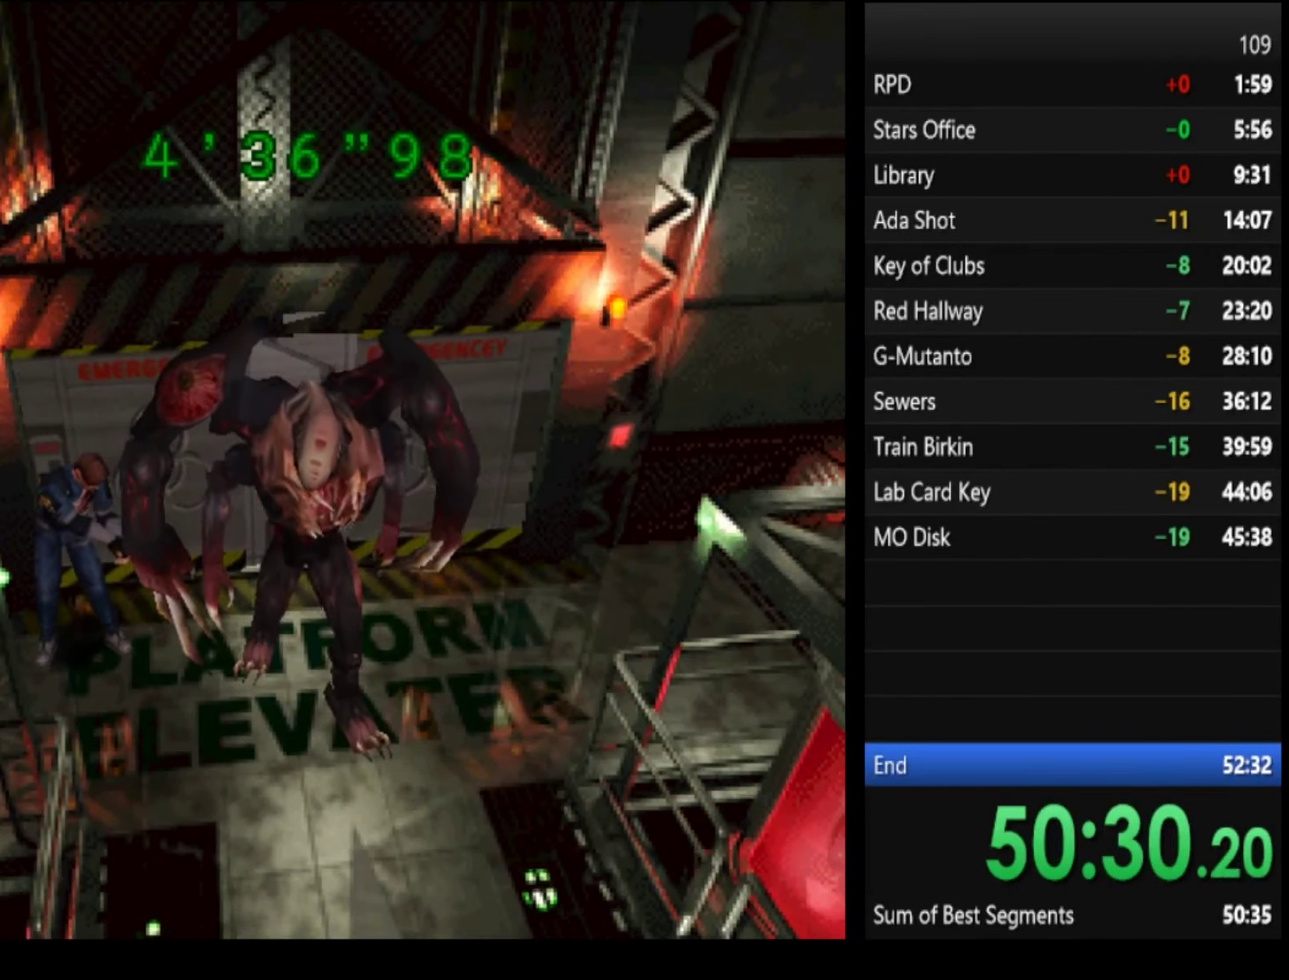
{"buttons": ["CROSS", "R1"], "left_stick": "down", "right_stick": "center"}
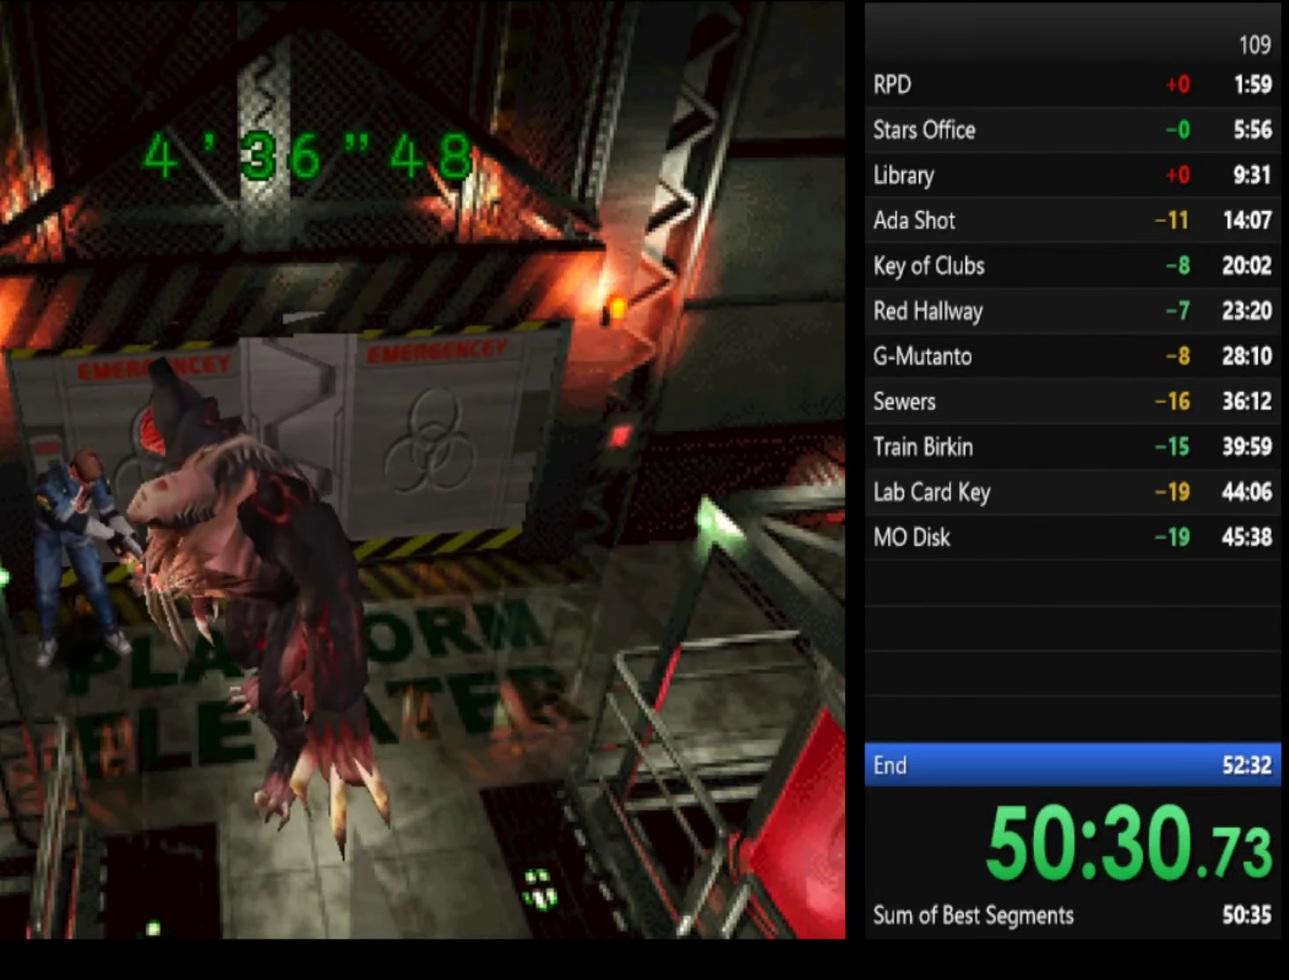
{"buttons": ["CROSS", "R1"], "left_stick": "down", "right_stick": "center", "events": [[134, "CROSS", "up"], [167, "CROSS", "down"], [267, "CROSS", "up"], [300, "CROSS", "down"], [400, "CROSS", "up"], [434, "CROSS", "down"]]}
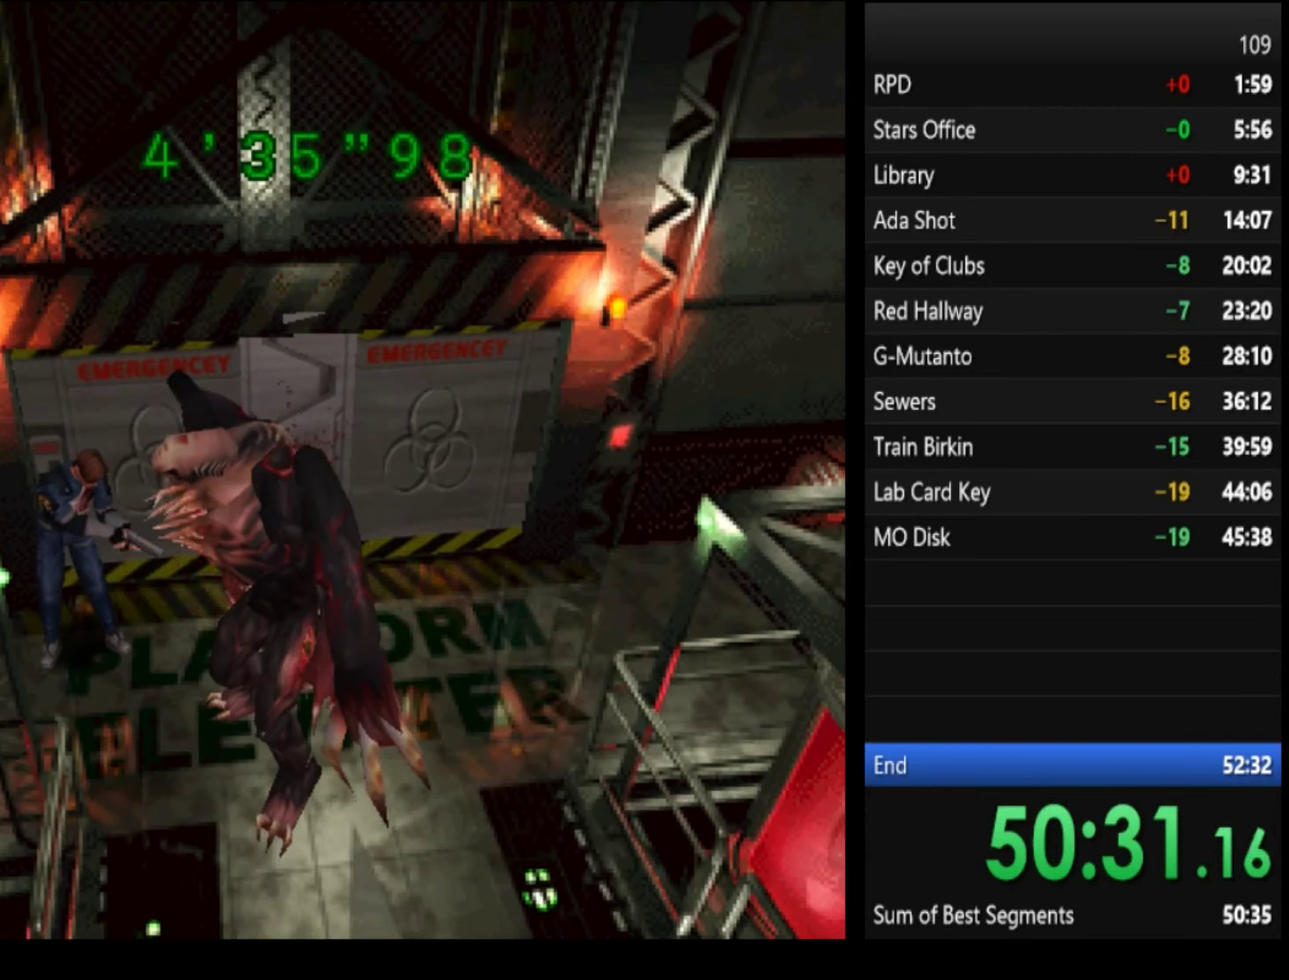
{"buttons": ["CROSS", "R1"], "left_stick": "down", "right_stick": "center", "events": [[33, "CROSS", "up"], [100, "CROSS", "down"], [167, "CROSS", "up"], [233, "CROSS", "down"], [300, "CROSS", "up"], [367, "CROSS", "down"], [433, "CROSS", "up"], [500, "CROSS", "down"]]}
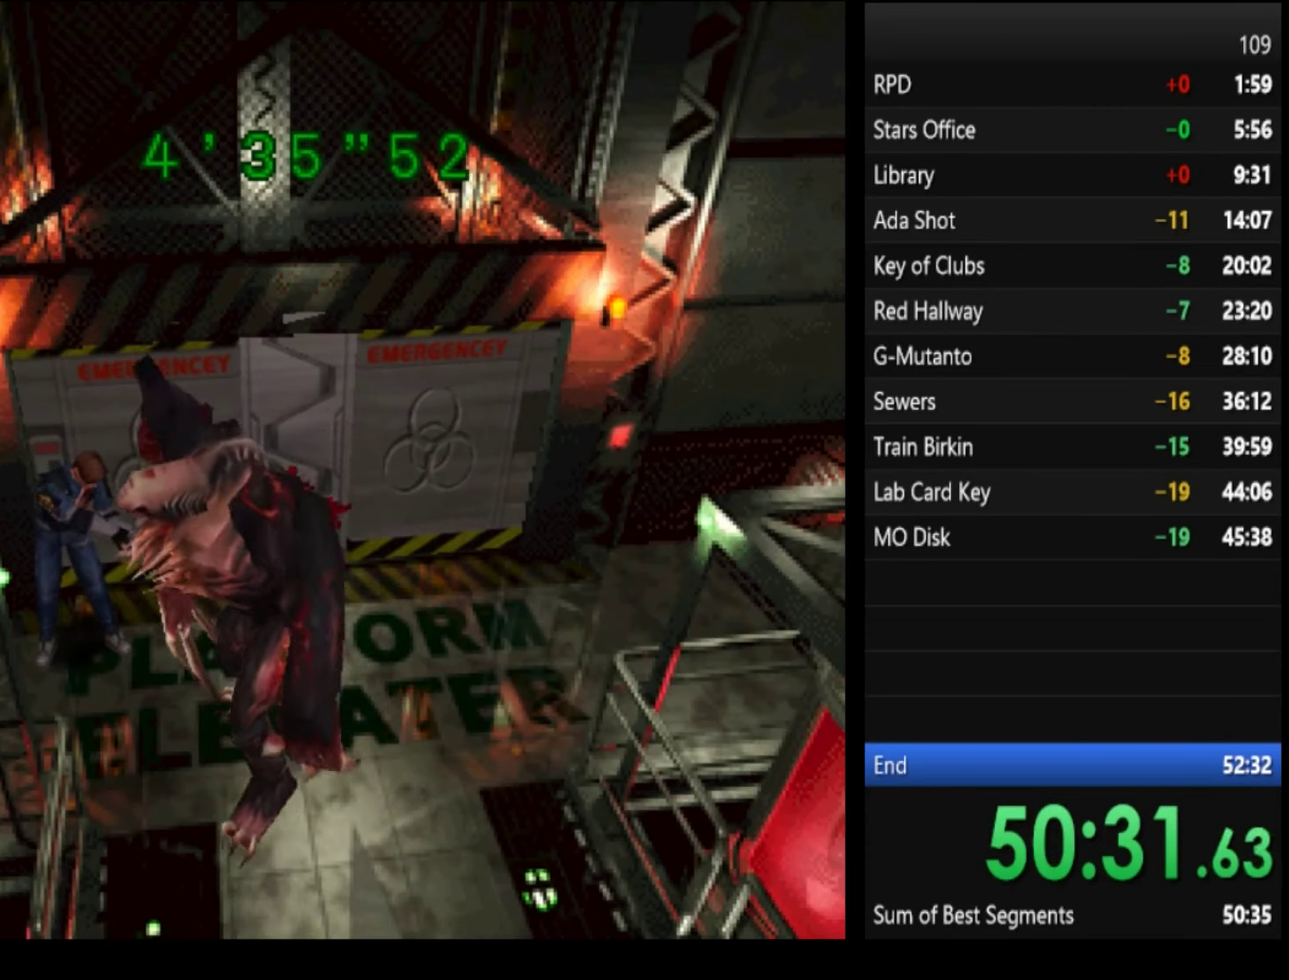
{"buttons": ["R1"], "left_stick": "down", "right_stick": "center", "events": [[67, "CROSS", "up"], [133, "CROSS", "down"], [233, "CROSS", "up"], [267, "CROSS", "down"], [367, "CROSS", "up"], [400, "CROSS", "down"], [500, "CROSS", "up"]]}
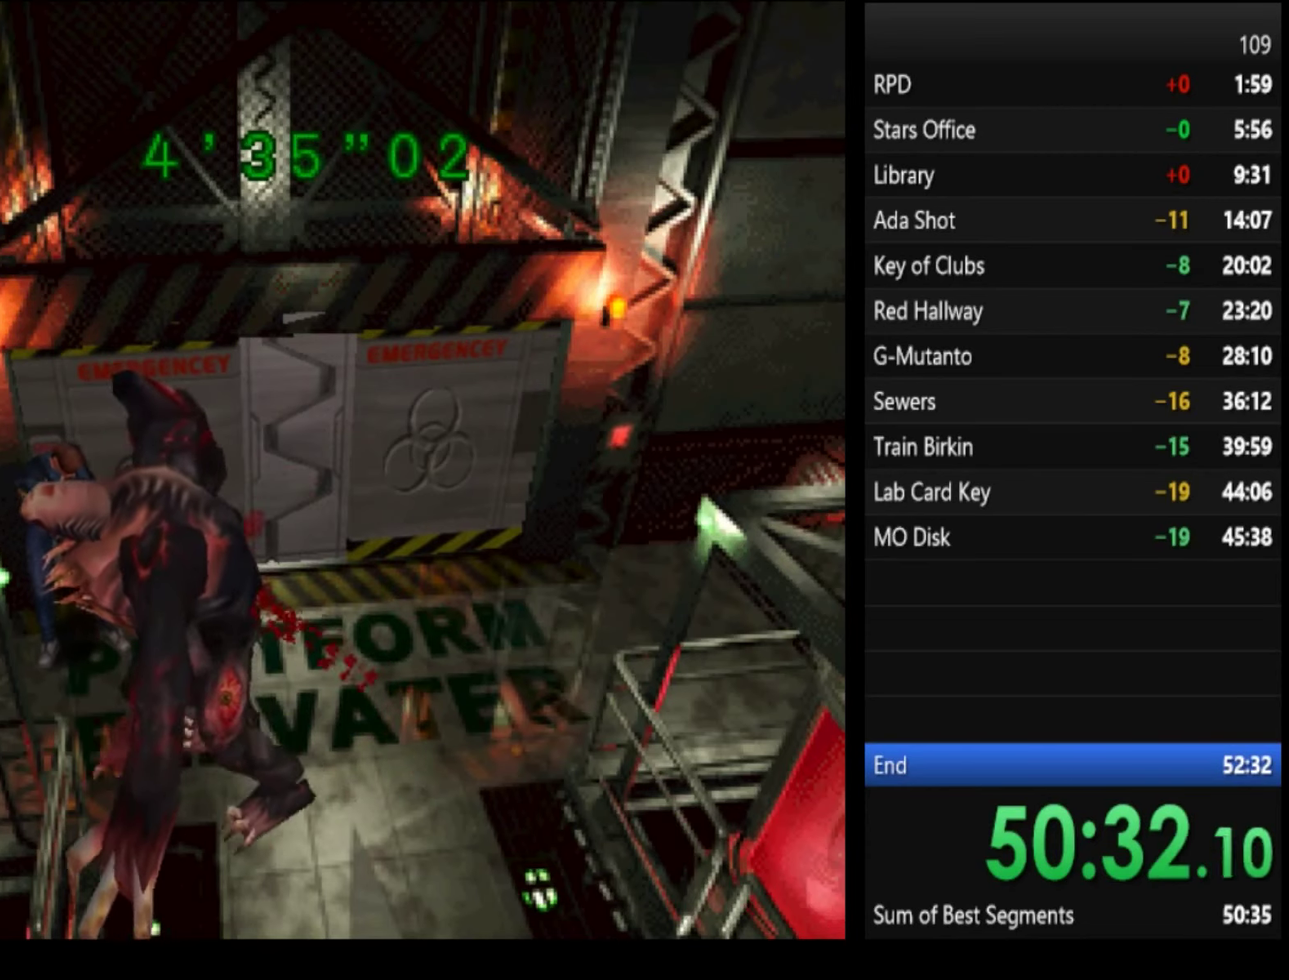
{"buttons": ["R1"], "left_stick": "down", "right_stick": "center", "events": [[133, "CROSS", "down"], [233, "CROSS", "up"], [300, "CROSS", "down"], [367, "CROSS", "up"], [433, "CROSS", "down"], [500, "CROSS", "up"]]}
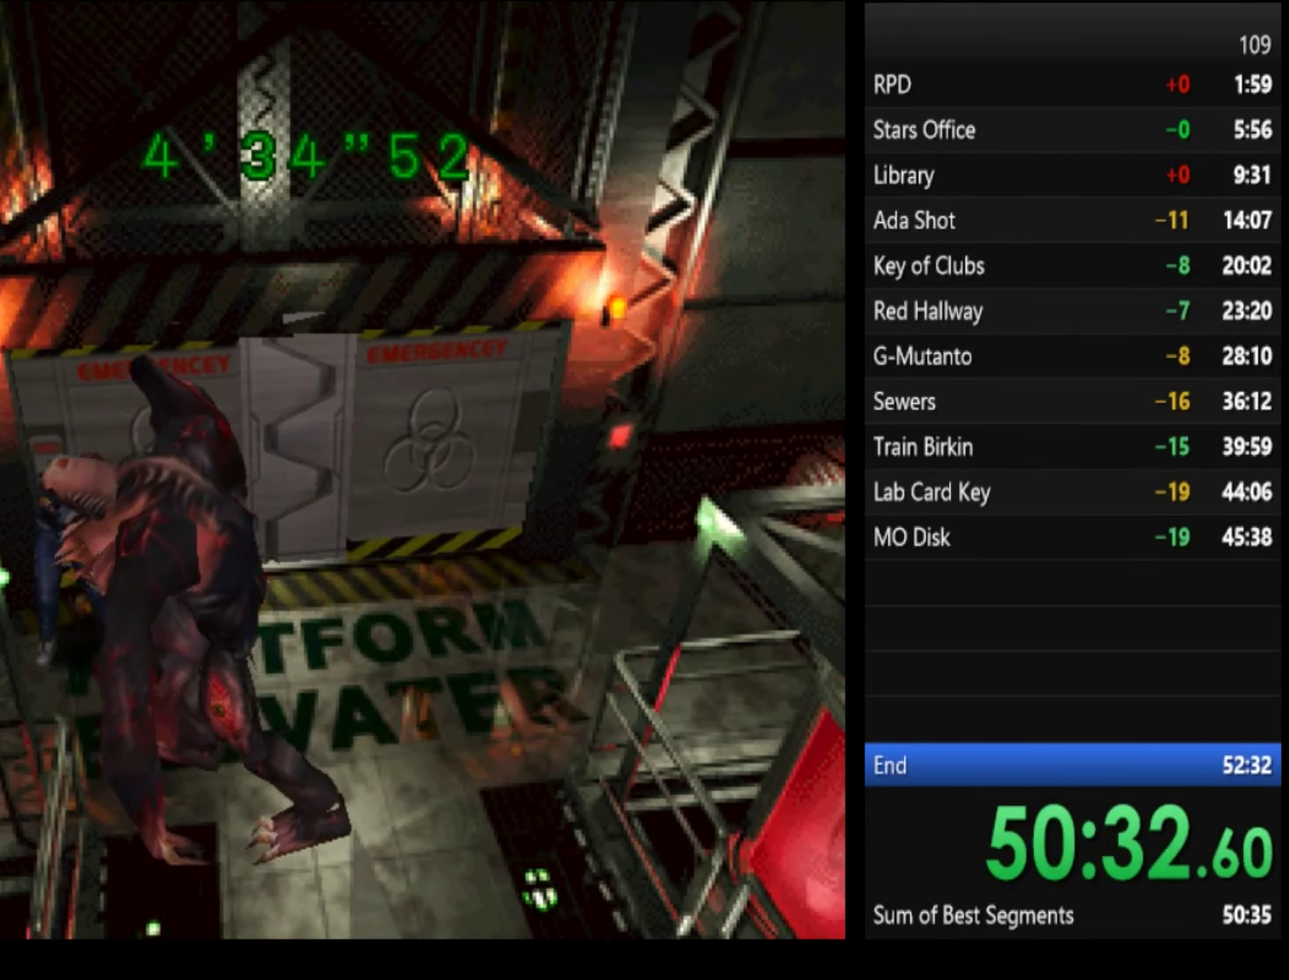
{"buttons": ["CROSS", "R1"], "left_stick": "down", "right_stick": "center", "events": [[67, "CROSS", "down"], [133, "CROSS", "up"], [200, "CROSS", "down"], [300, "CROSS", "up"], [367, "CROSS", "down"], [433, "CROSS", "up"], [500, "CROSS", "down"]]}
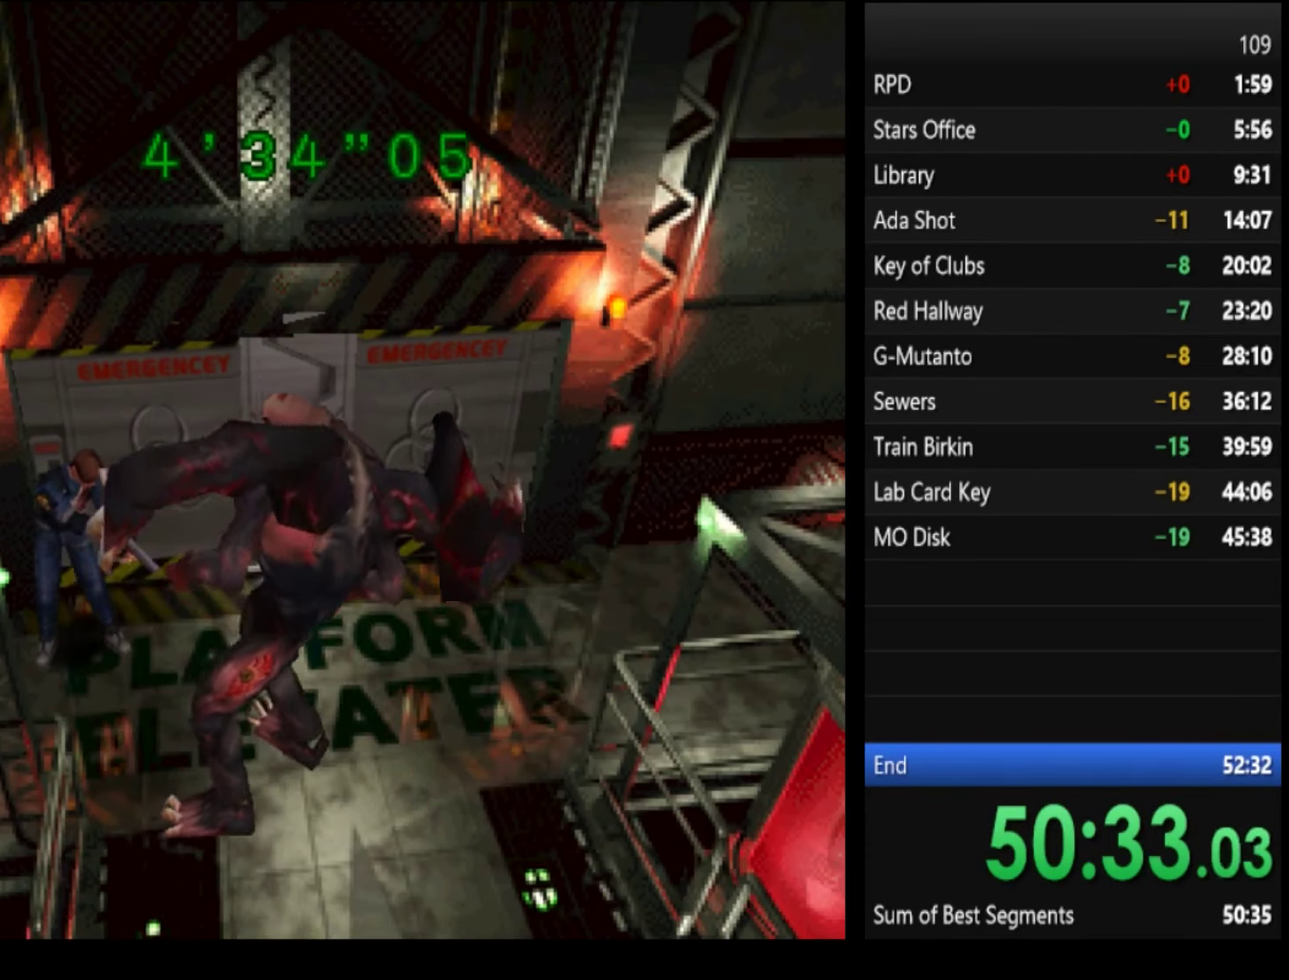
{"buttons": ["R1"], "left_stick": "down", "right_stick": "center", "events": [[67, "CROSS", "up"], [133, "CROSS", "down"], [200, "CROSS", "up"]]}
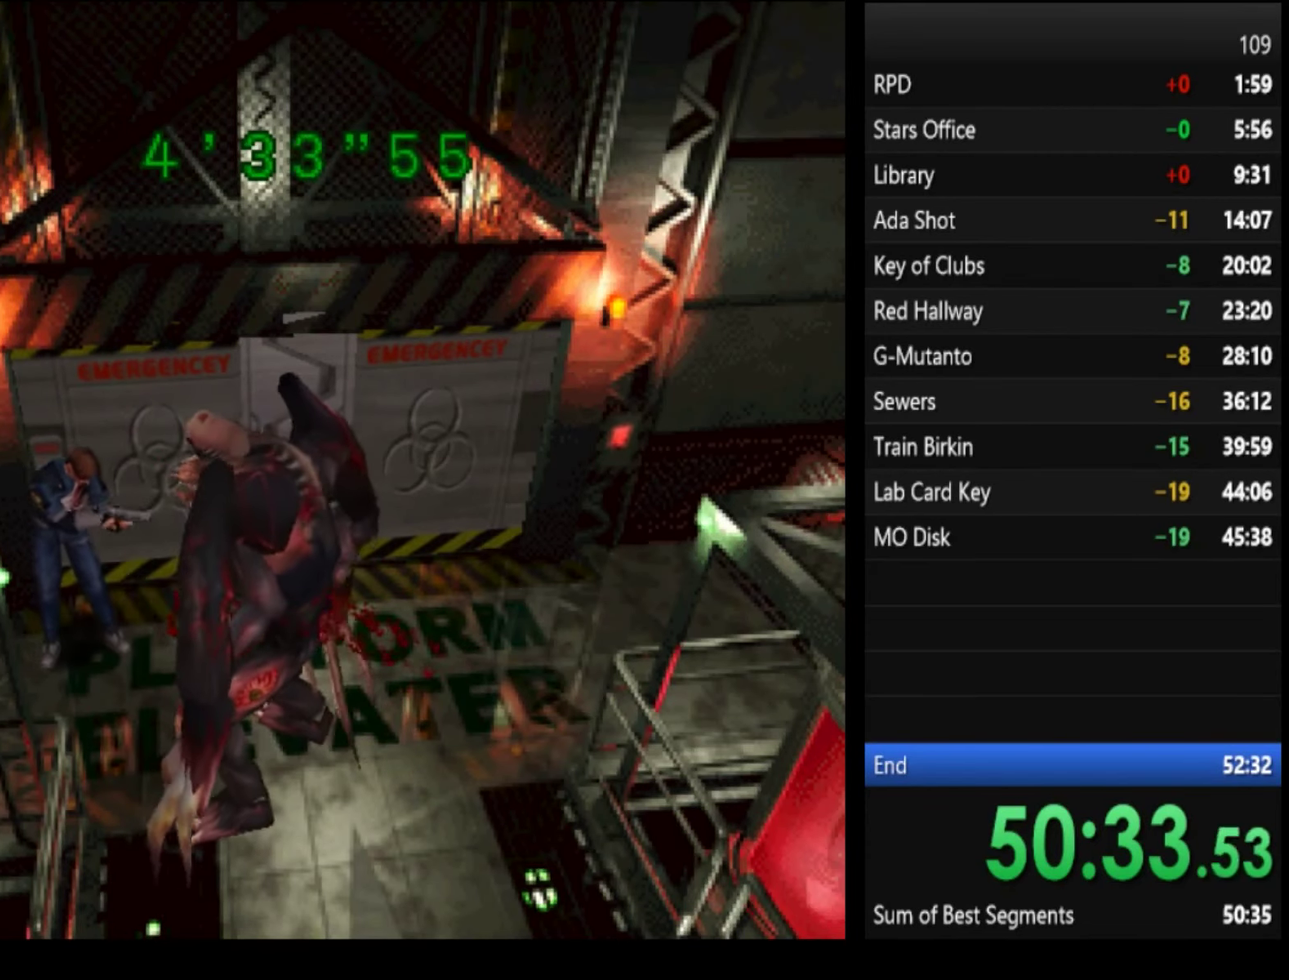
{"buttons": [], "left_stick": "down", "right_stick": "center", "events": [[233, "R1", "up"]]}
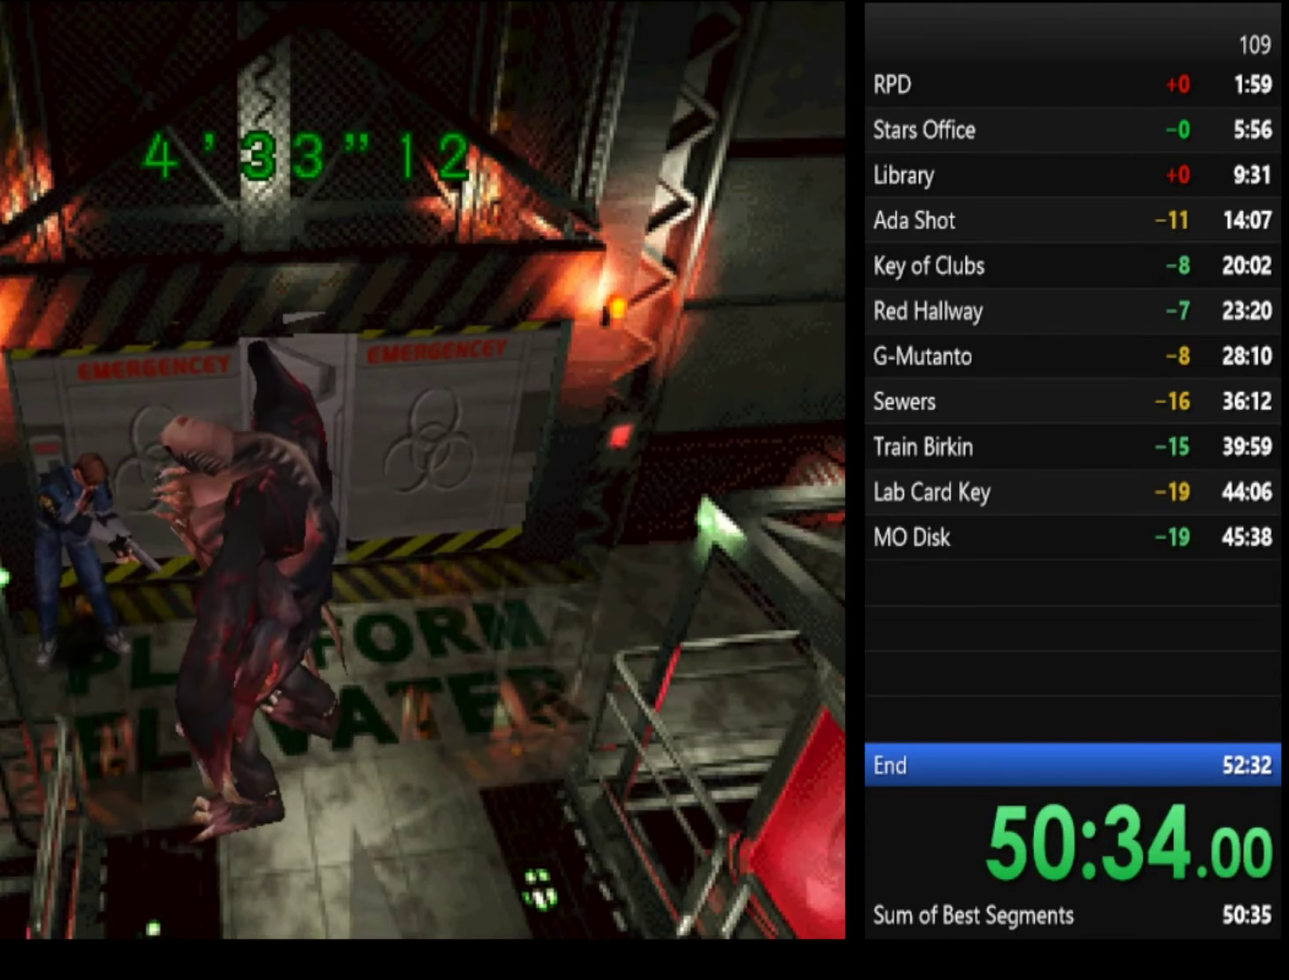
{"buttons": [], "left_stick": "center", "right_stick": "center", "events": [[433, "left_stick", "center"]]}